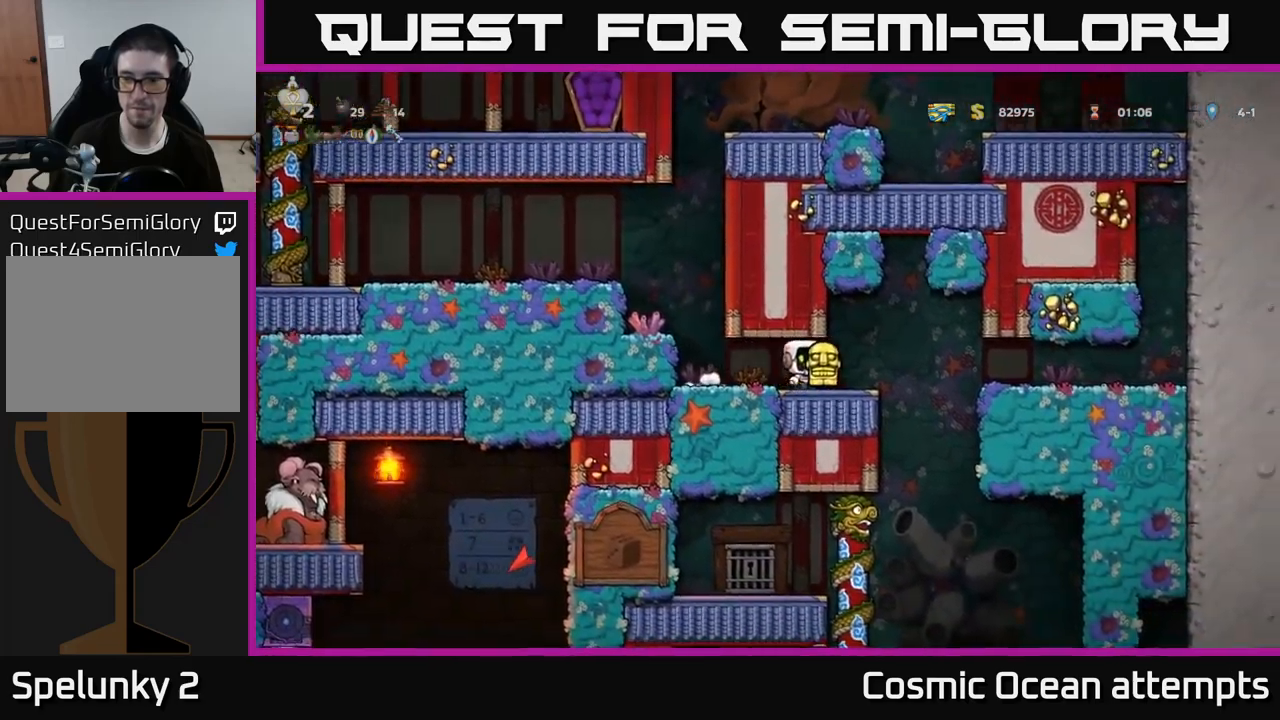
Gameplay with a controller (Xbox layout); each line is a JSON object with the inputs held at the frame after it. "events" lists button and stick changes between this image and that frame as [ms after this image, input, new state], when the widget could be followed in between.
{"buttons": ["DPAD_LEFT"], "left_stick": "center", "right_stick": "center", "events": [[216, "DPAD_RIGHT", "up"], [266, "DPAD_LEFT", "down"]]}
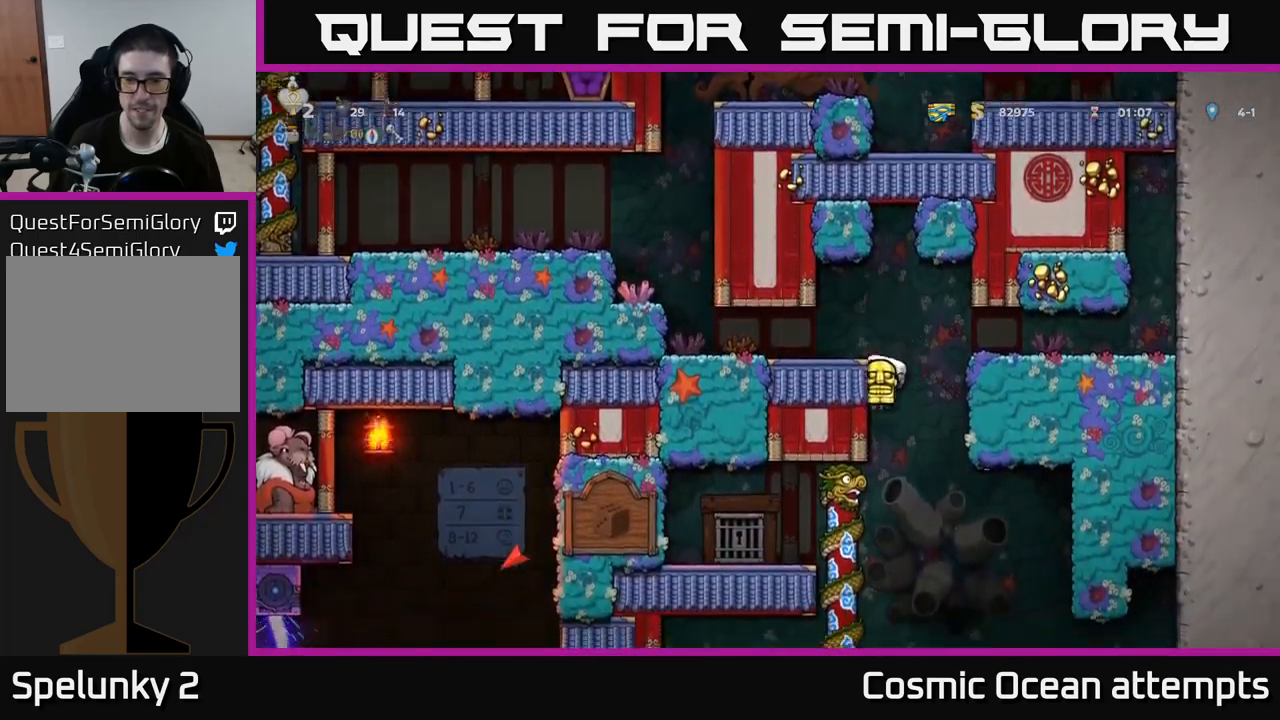
{"buttons": [], "left_stick": "center", "right_stick": "center", "events": [[150, "DPAD_LEFT", "up"]]}
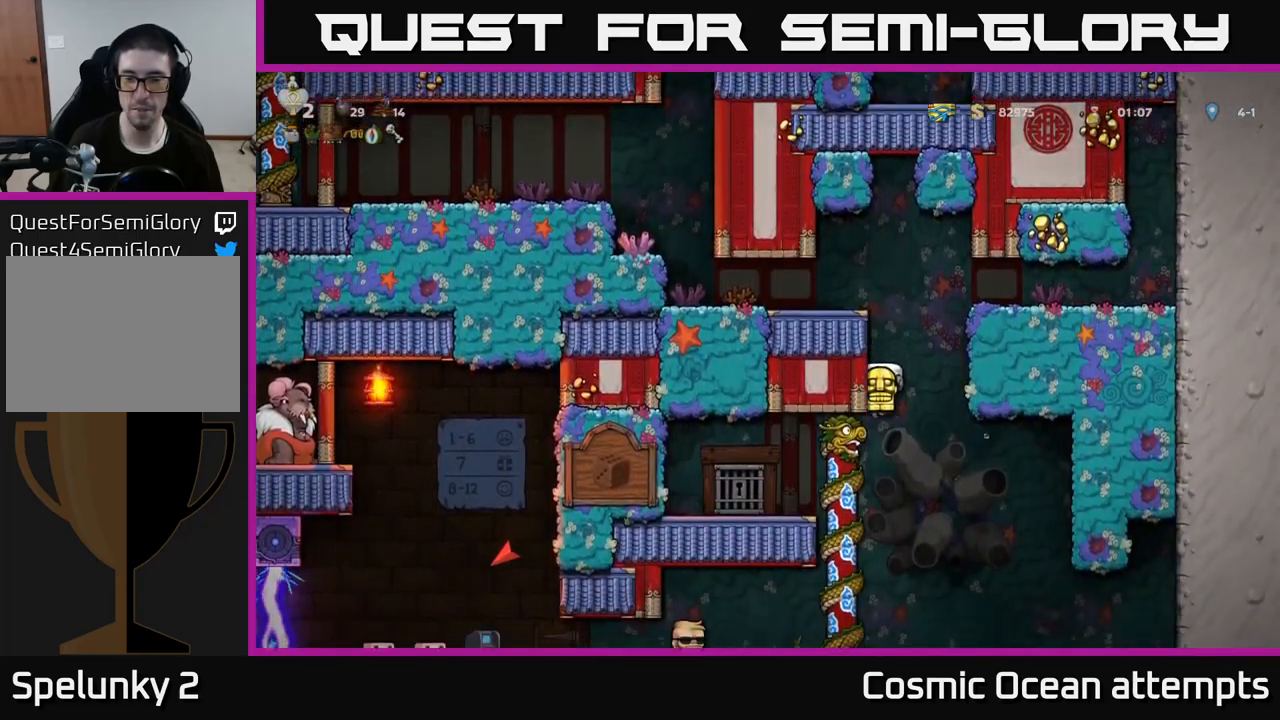
{"buttons": [], "left_stick": "center", "right_stick": "center", "events": [[150, "DPAD_LEFT", "down"], [233, "DPAD_UP", "down"], [266, "DPAD_LEFT", "up"], [366, "DPAD_UP", "up"]]}
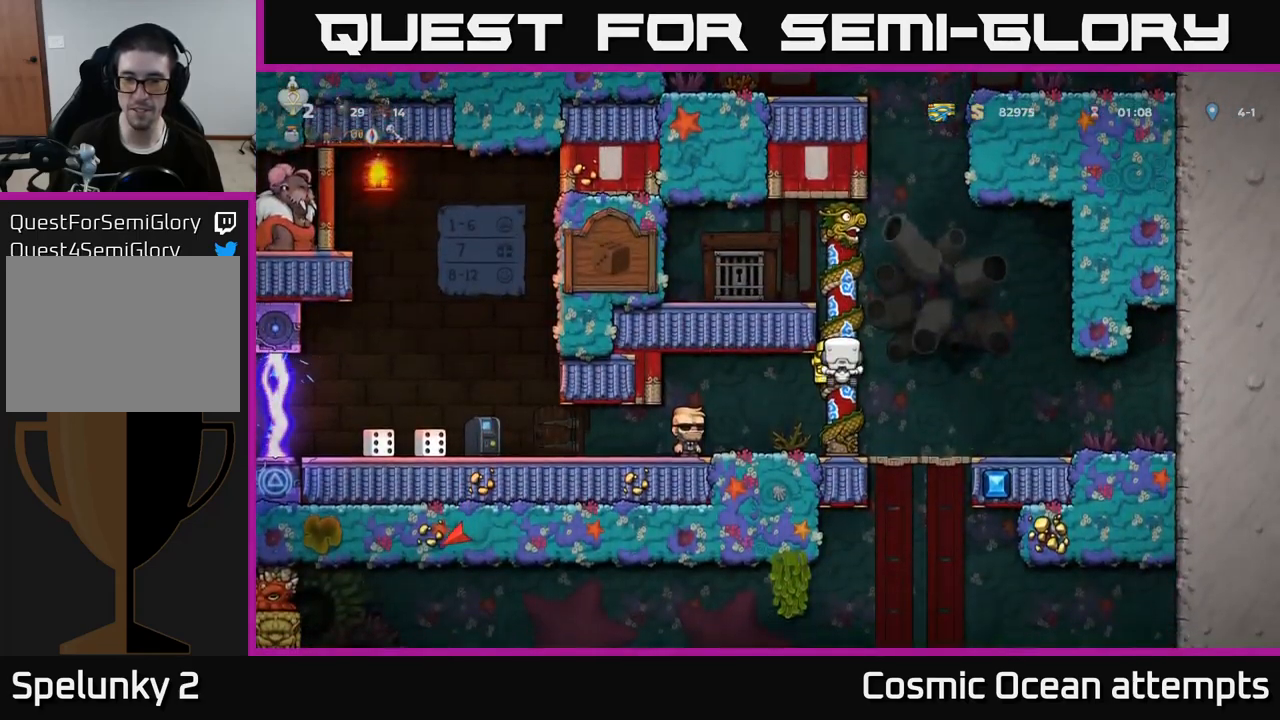
{"buttons": ["A", "DPAD_DOWN"], "left_stick": "center", "right_stick": "center", "events": [[433, "DPAD_DOWN", "down"], [483, "A", "down"]]}
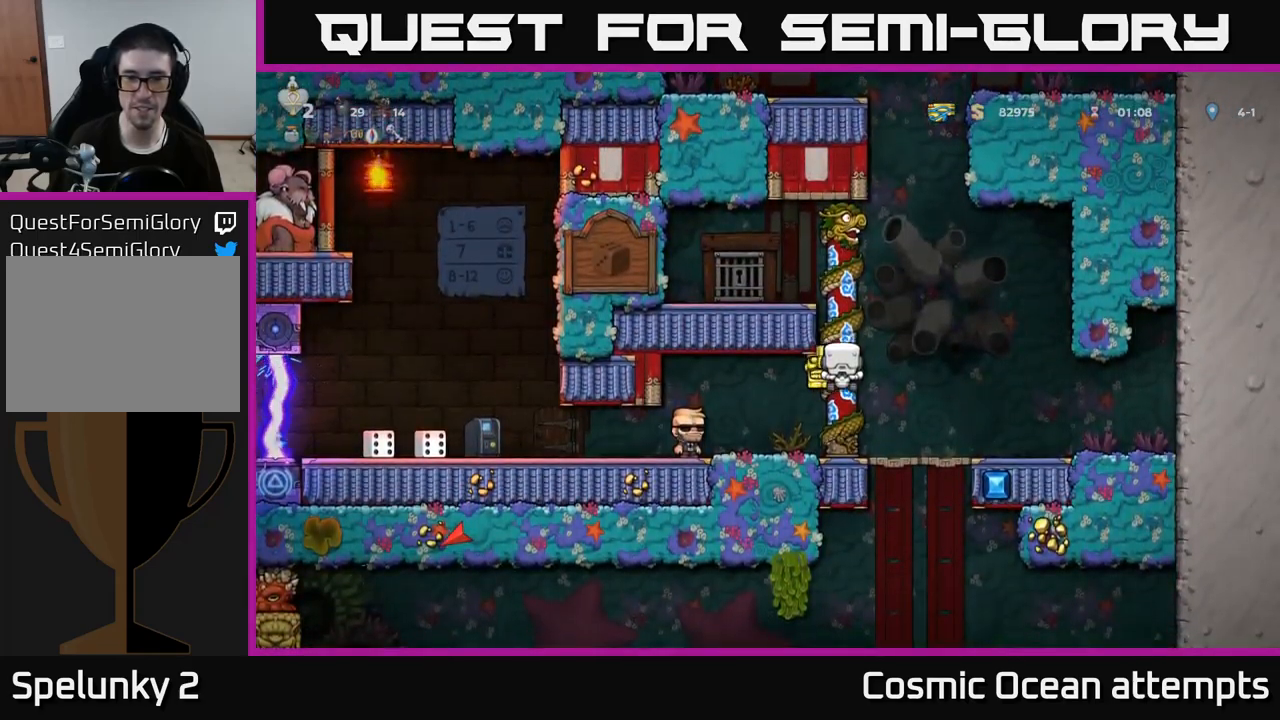
{"buttons": [], "left_stick": "center", "right_stick": "center", "events": [[116, "DPAD_DOWN", "up"], [133, "A", "up"], [333, "DPAD_LEFT", "down"], [500, "DPAD_LEFT", "up"]]}
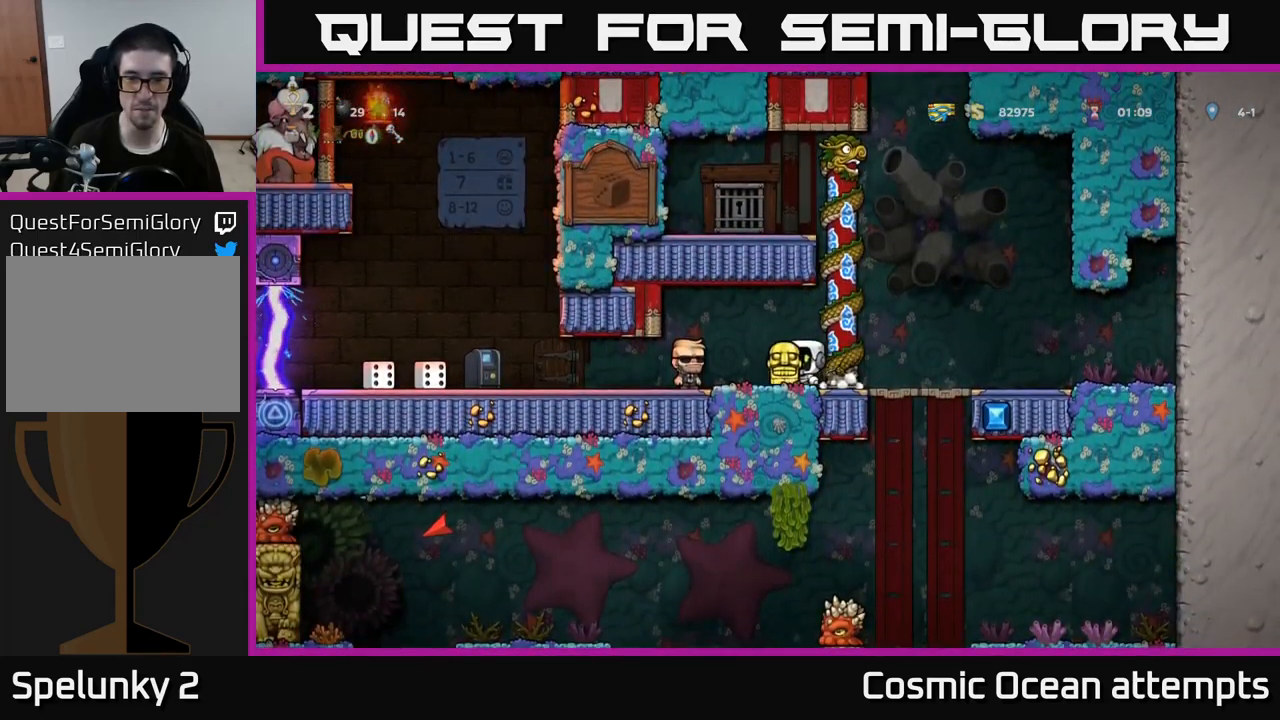
{"buttons": [], "left_stick": "center", "right_stick": "center", "events": [[333, "DPAD_LEFT", "down"], [500, "DPAD_LEFT", "up"]]}
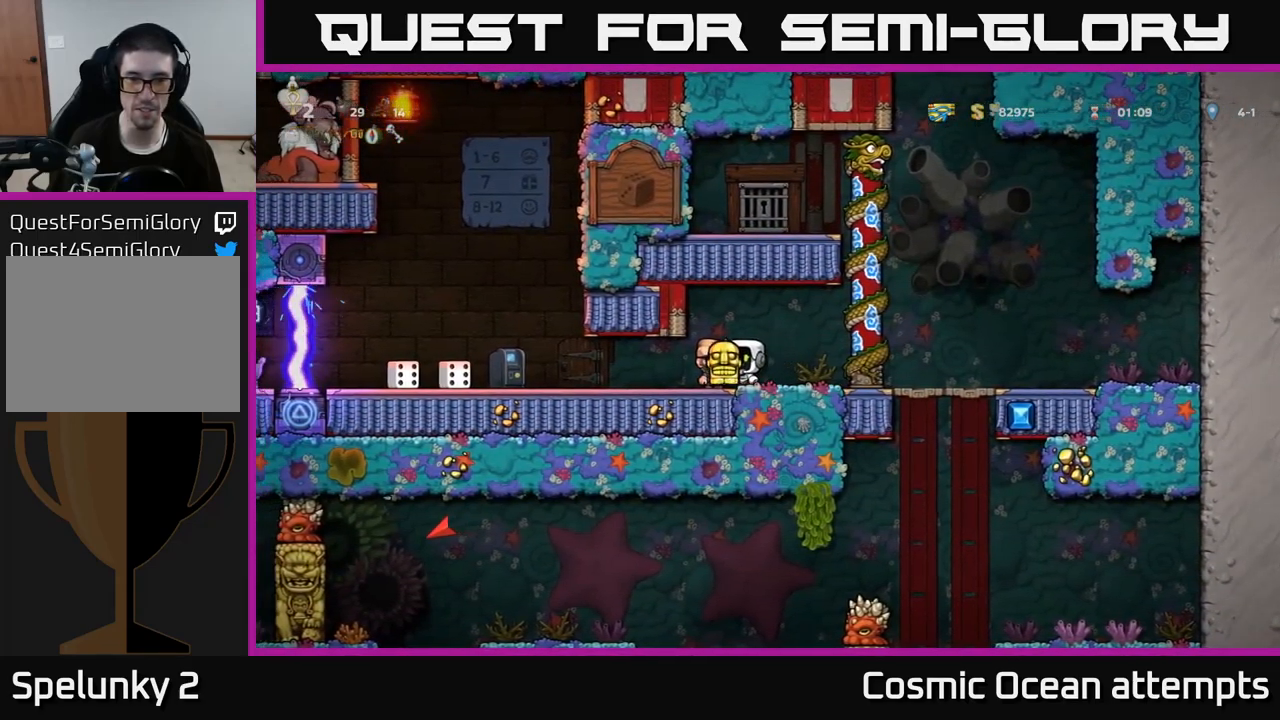
{"buttons": ["DPAD_LEFT"], "left_stick": "center", "right_stick": "center", "events": [[366, "DPAD_LEFT", "down"]]}
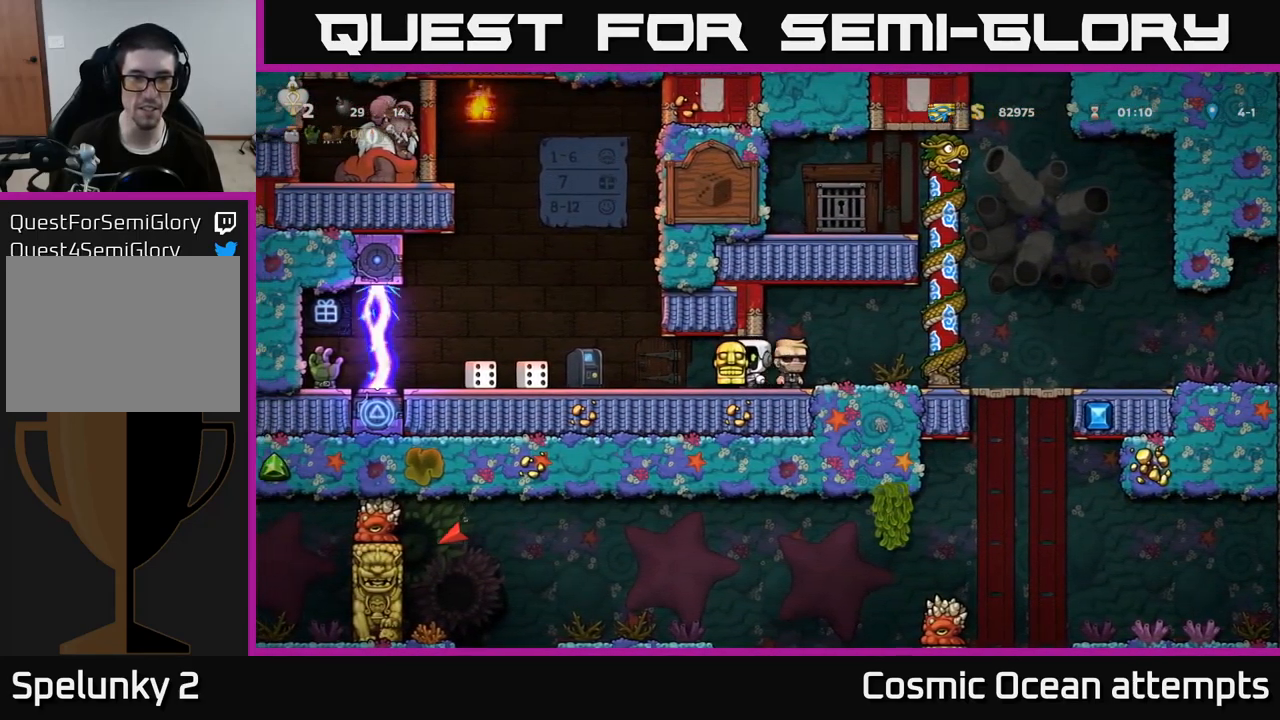
{"buttons": ["DPAD_DOWN"], "left_stick": "center", "right_stick": "center", "events": [[133, "DPAD_LEFT", "up"], [200, "DPAD_DOWN", "down"], [316, "X", "down"], [416, "X", "up"]]}
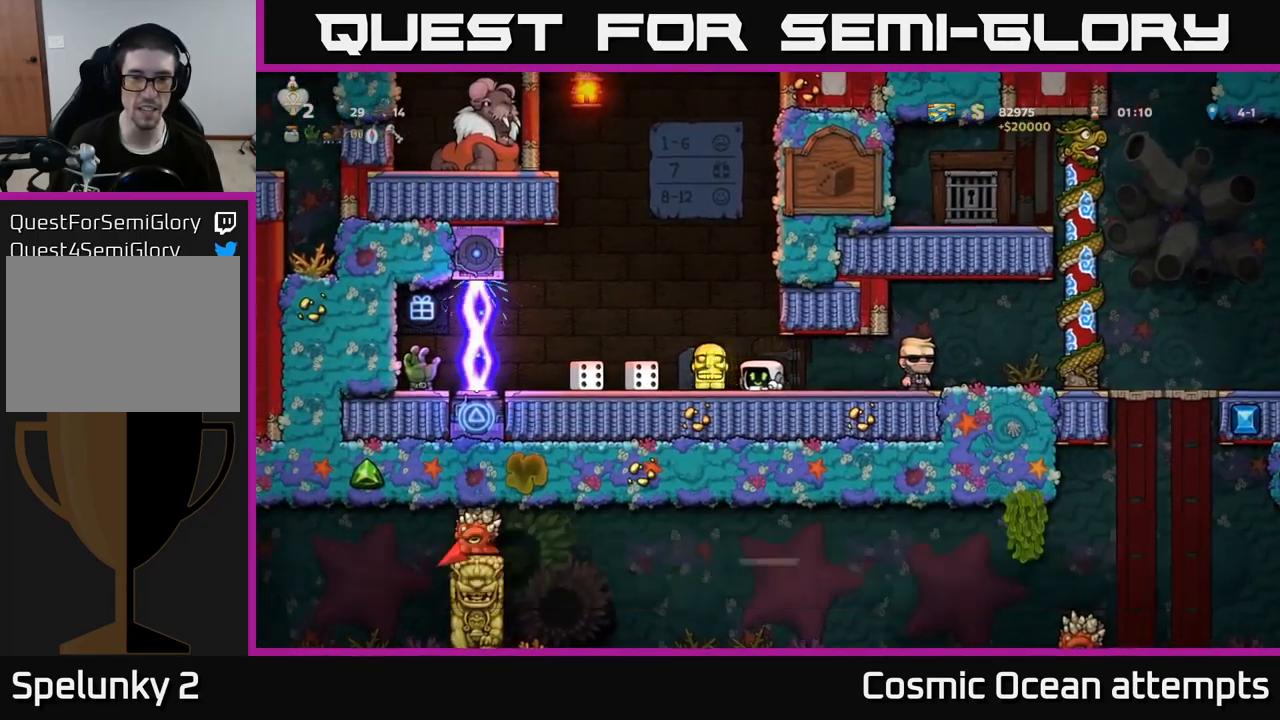
{"buttons": ["DPAD_RIGHT"], "left_stick": "center", "right_stick": "center", "events": [[100, "DPAD_DOWN", "up"], [500, "DPAD_RIGHT", "down"]]}
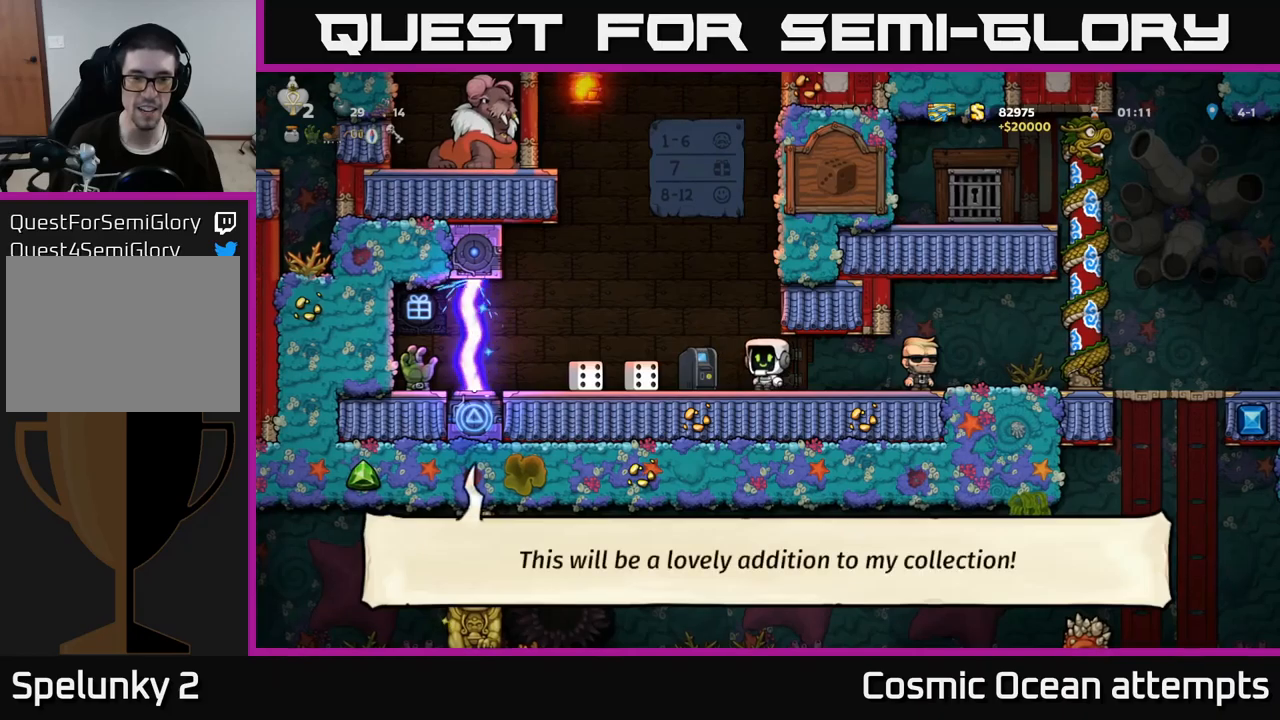
{"buttons": [], "left_stick": "center", "right_stick": "center", "events": [[450, "DPAD_RIGHT", "up"]]}
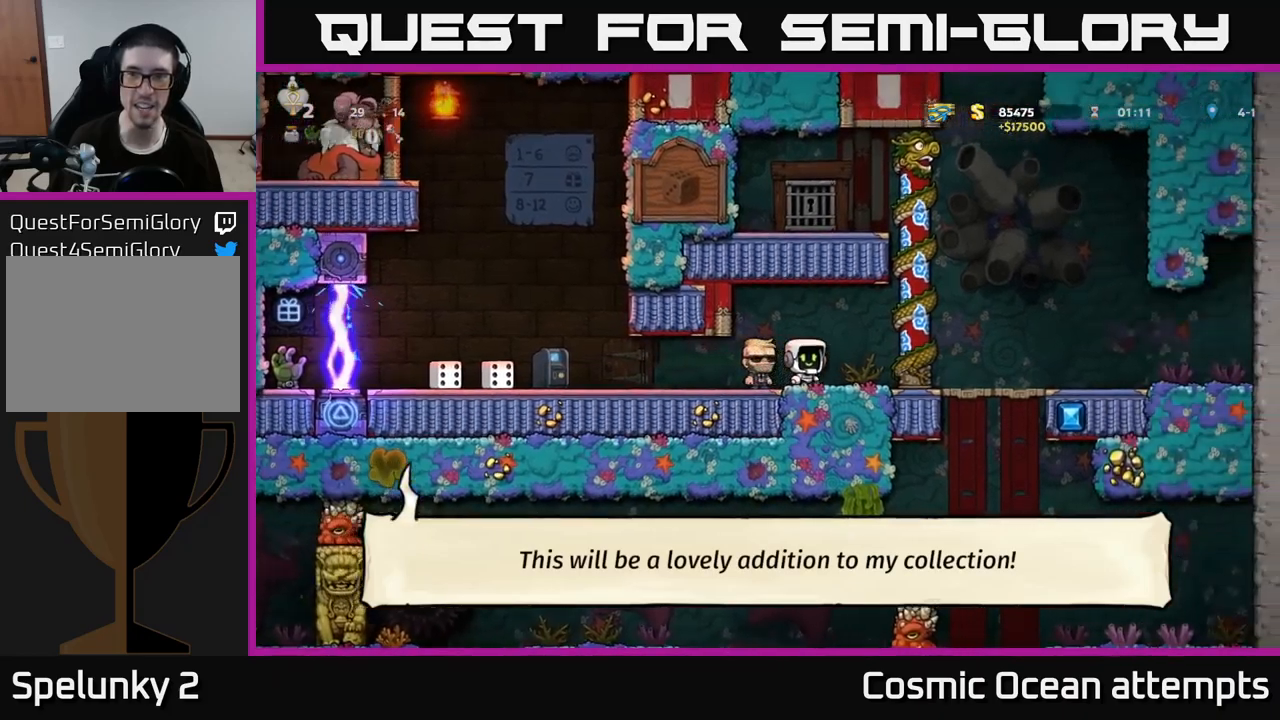
{"buttons": ["DPAD_RIGHT"], "left_stick": "center", "right_stick": "center", "events": [[17, "DPAD_RIGHT", "down"], [250, "DPAD_RIGHT", "up"], [483, "DPAD_RIGHT", "down"]]}
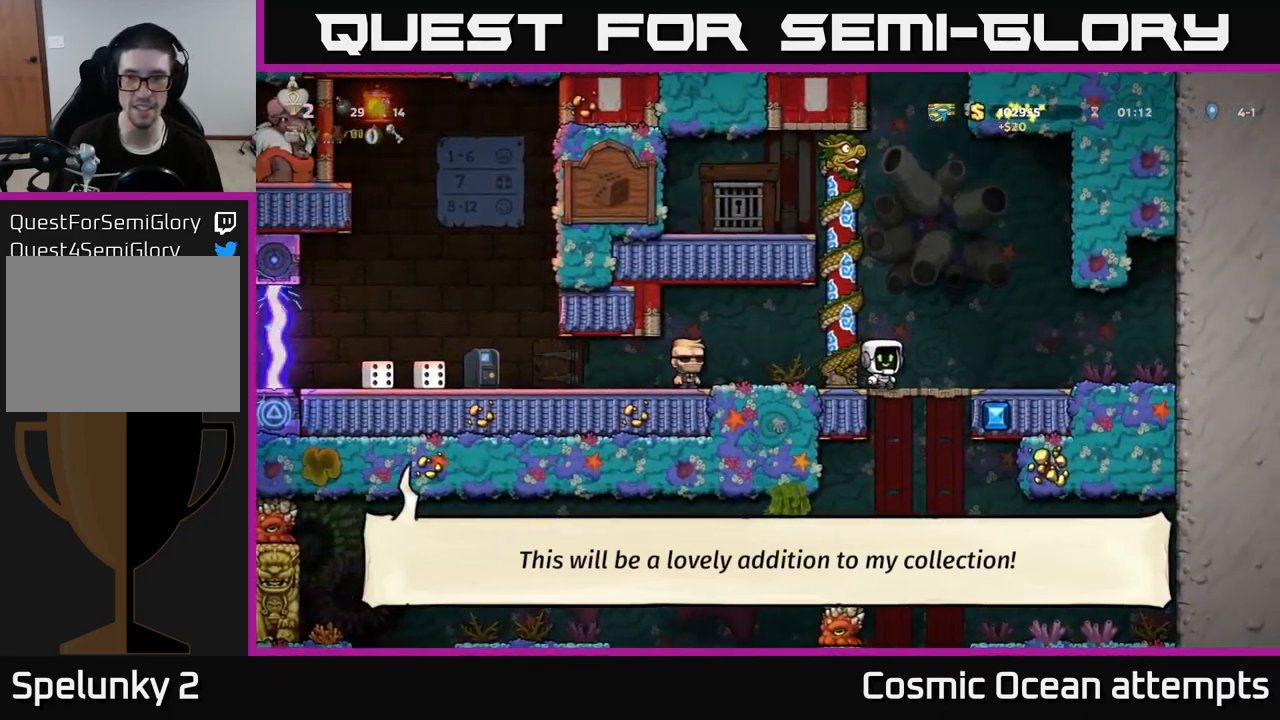
{"buttons": ["DPAD_DOWN"], "left_stick": "center", "right_stick": "center", "events": [[83, "DPAD_RIGHT", "up"], [233, "DPAD_DOWN", "down"]]}
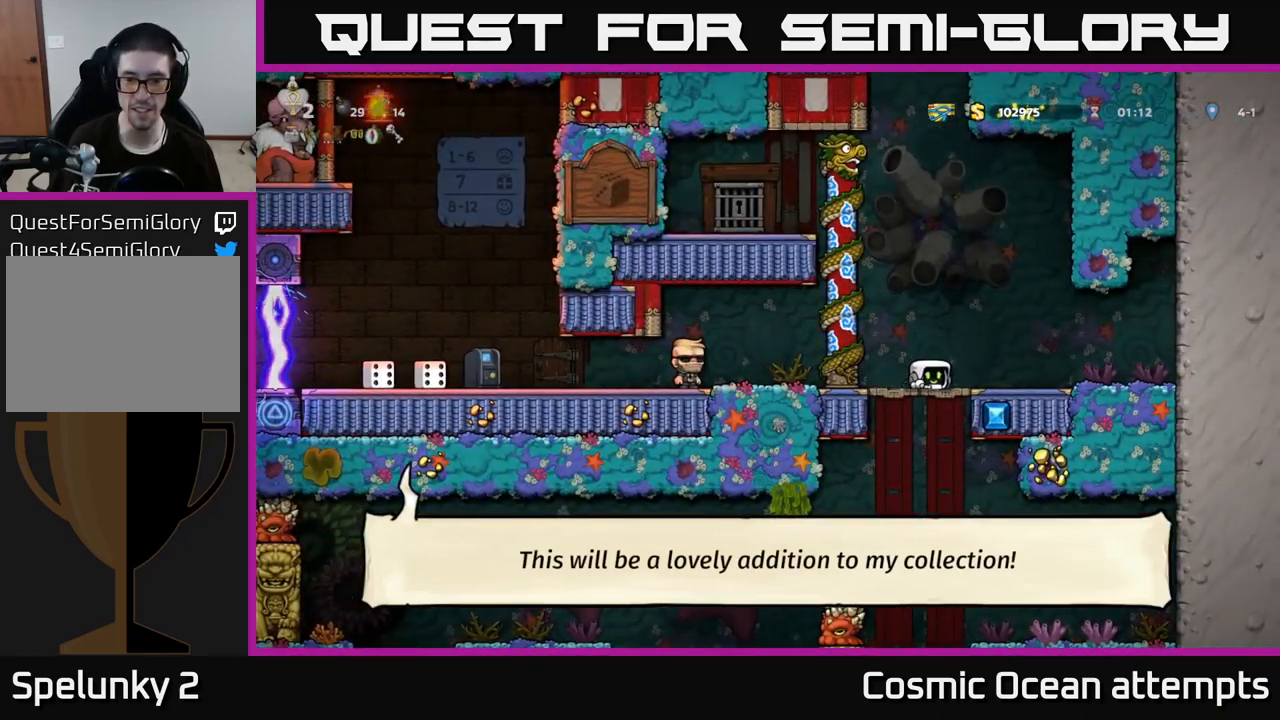
{"buttons": ["DPAD_DOWN"], "left_stick": "center", "right_stick": "center", "events": []}
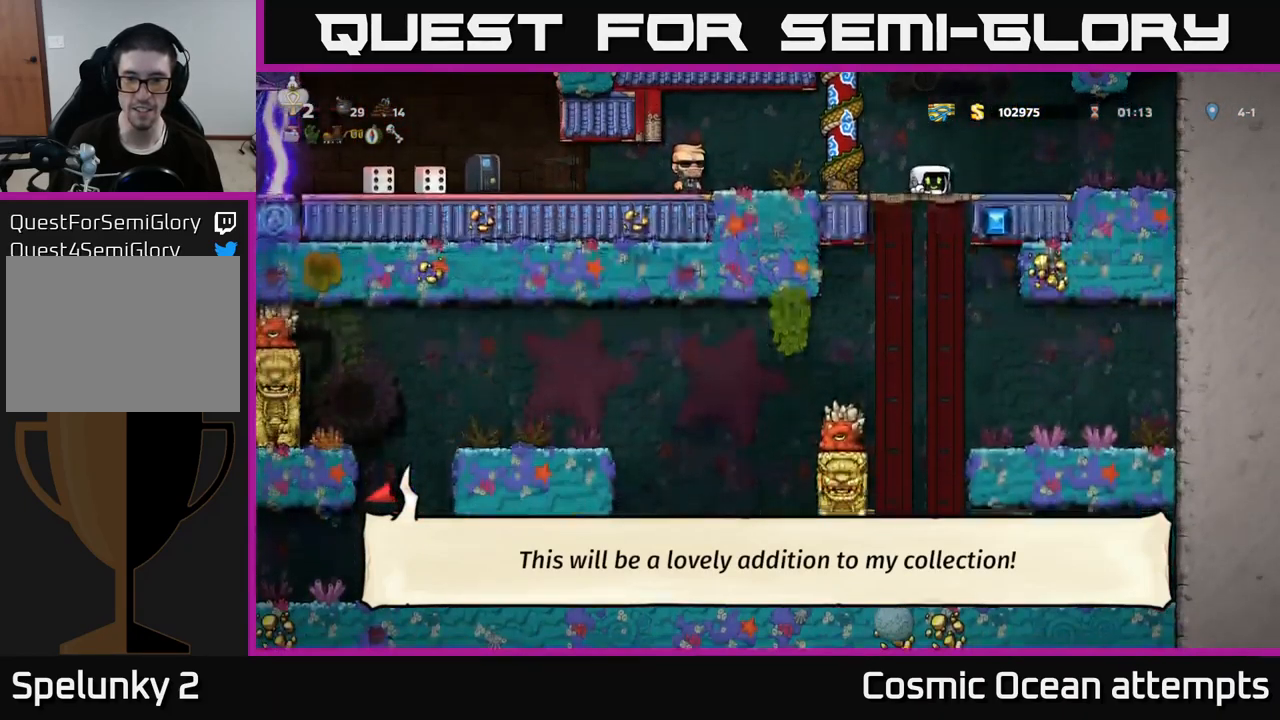
{"buttons": [], "left_stick": "center", "right_stick": "center", "events": [[283, "A", "down"], [383, "A", "up"], [383, "DPAD_DOWN", "up"]]}
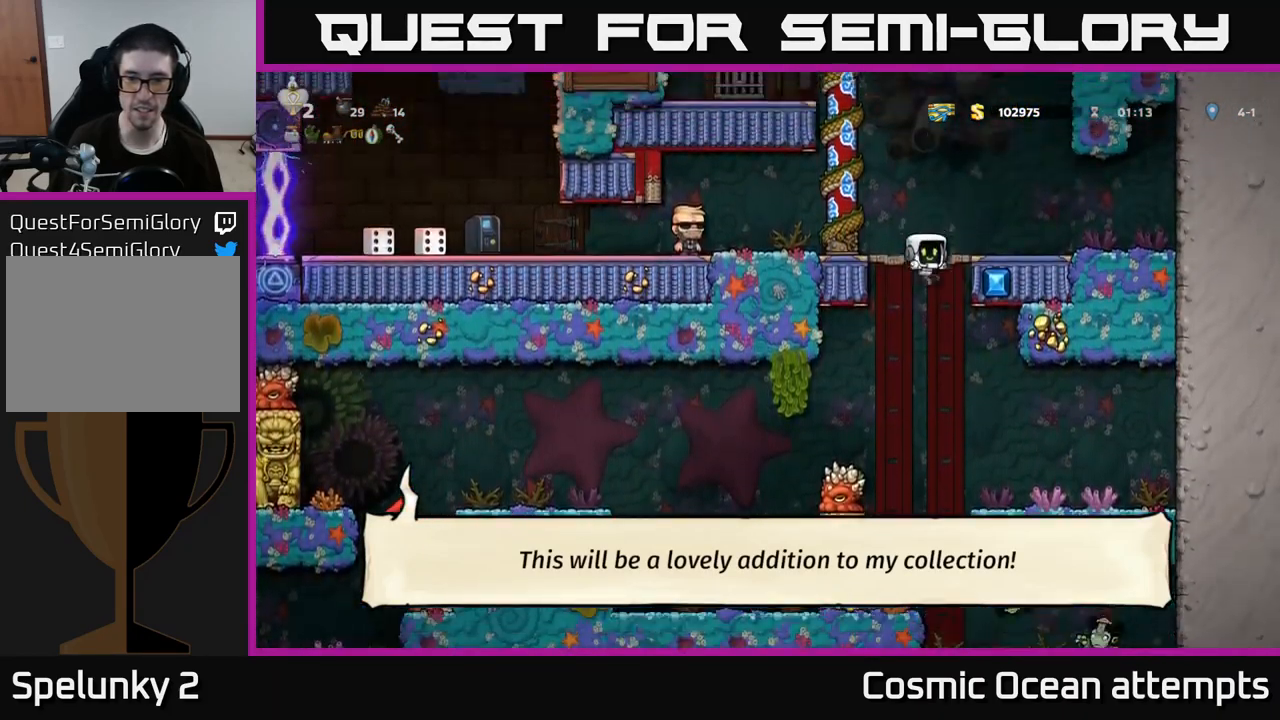
{"buttons": [], "left_stick": "center", "right_stick": "center", "events": [[17, "DPAD_LEFT", "down"], [183, "DPAD_LEFT", "up"], [367, "A", "down"], [500, "A", "up"]]}
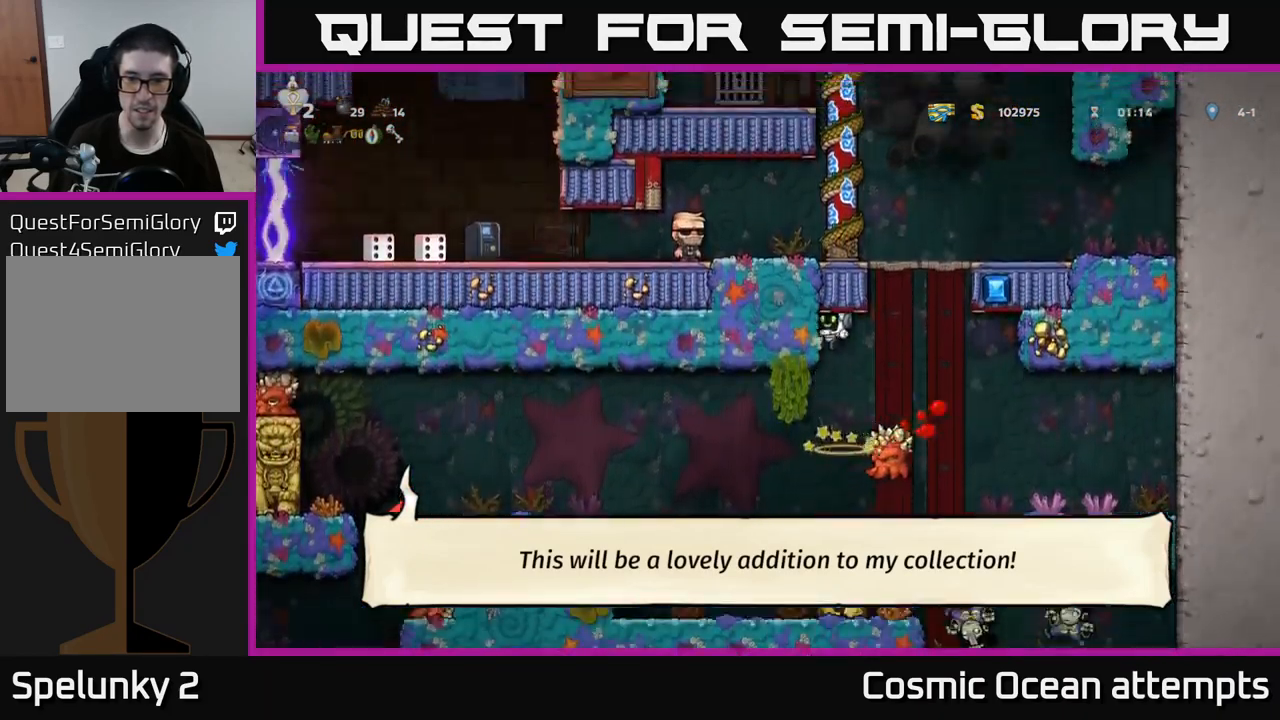
{"buttons": [], "left_stick": "center", "right_stick": "center", "events": []}
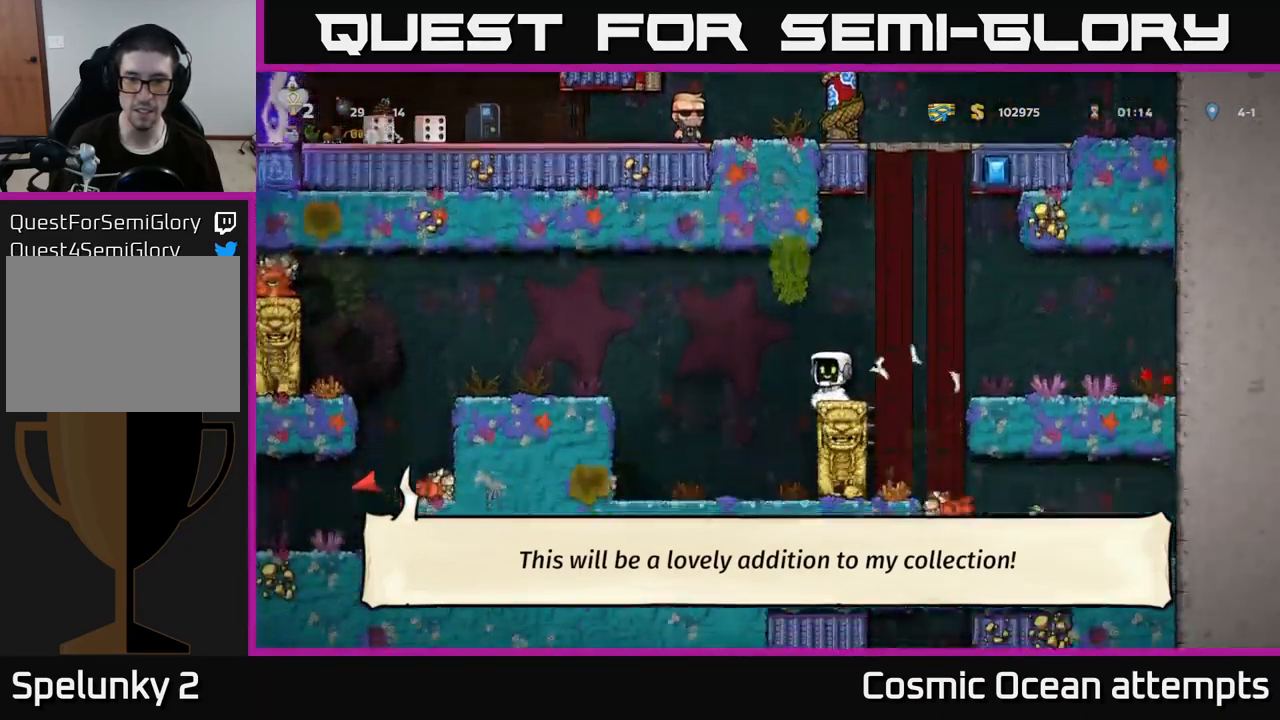
{"buttons": ["A", "DPAD_LEFT"], "left_stick": "center", "right_stick": "center", "events": [[333, "DPAD_LEFT", "down"], [383, "A", "down"]]}
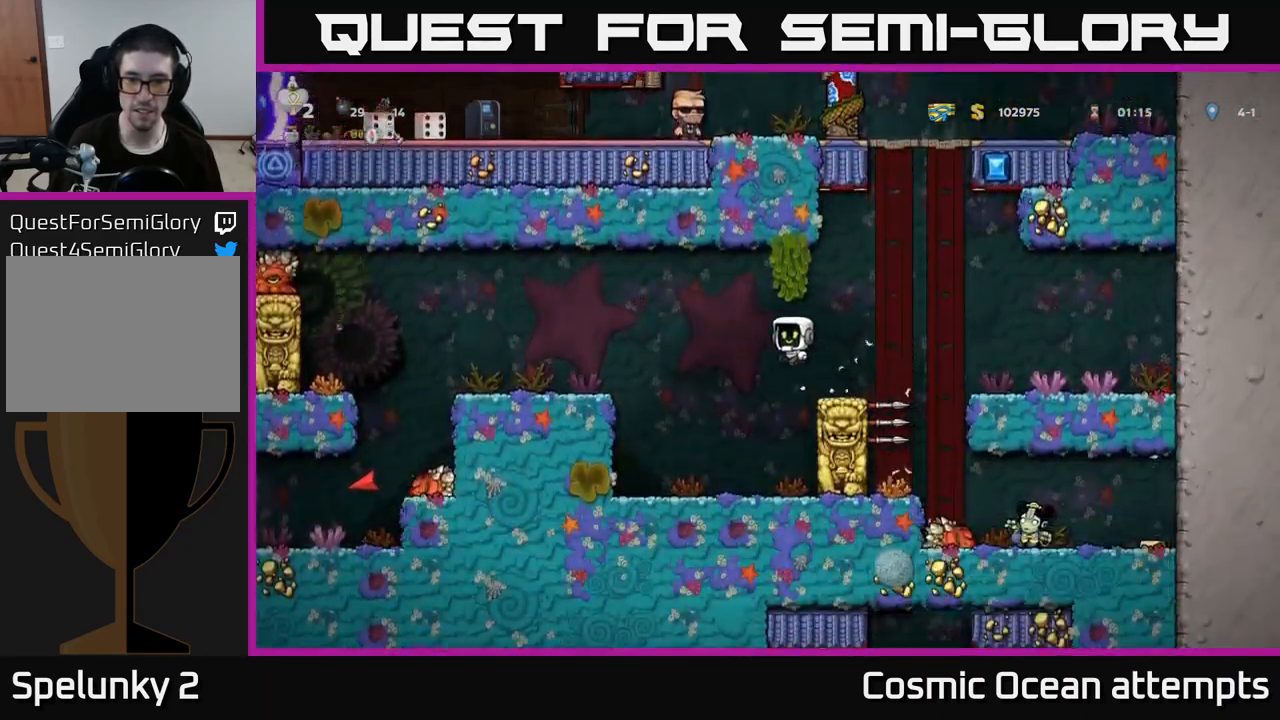
{"buttons": [], "left_stick": "center", "right_stick": "center", "events": [[133, "A", "up"], [433, "DPAD_LEFT", "up"]]}
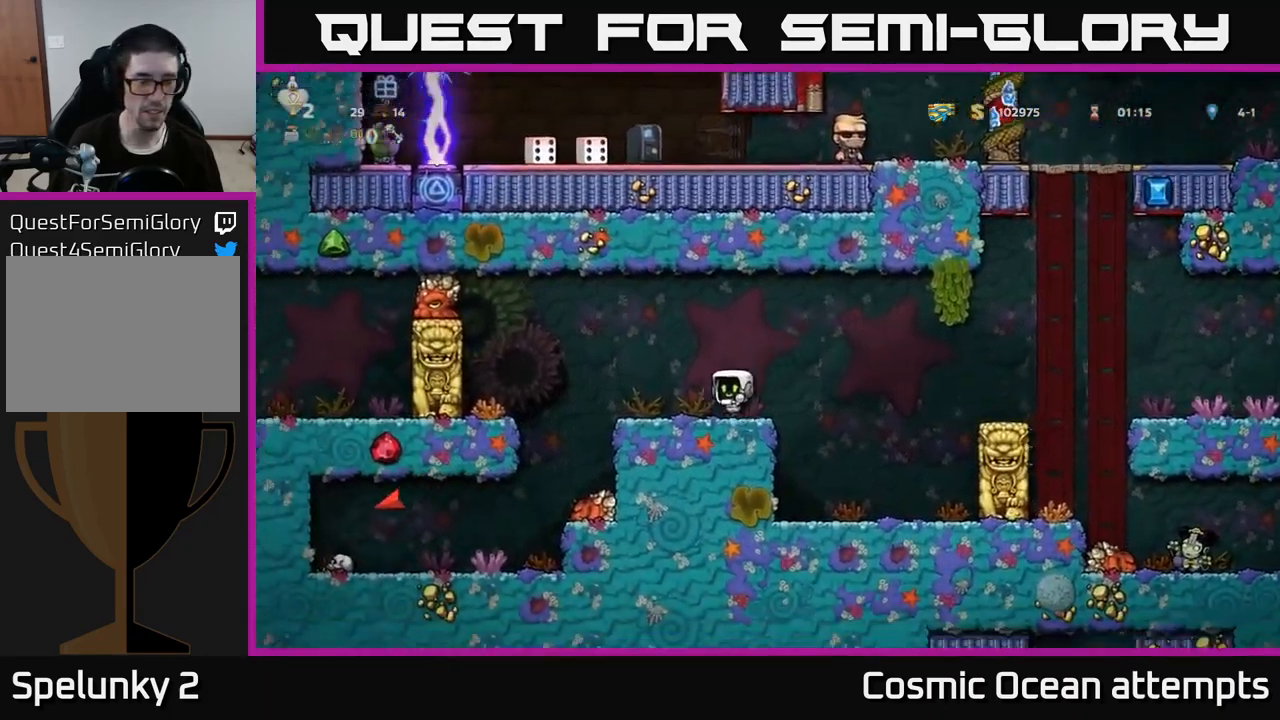
{"buttons": [], "left_stick": "center", "right_stick": "center", "events": []}
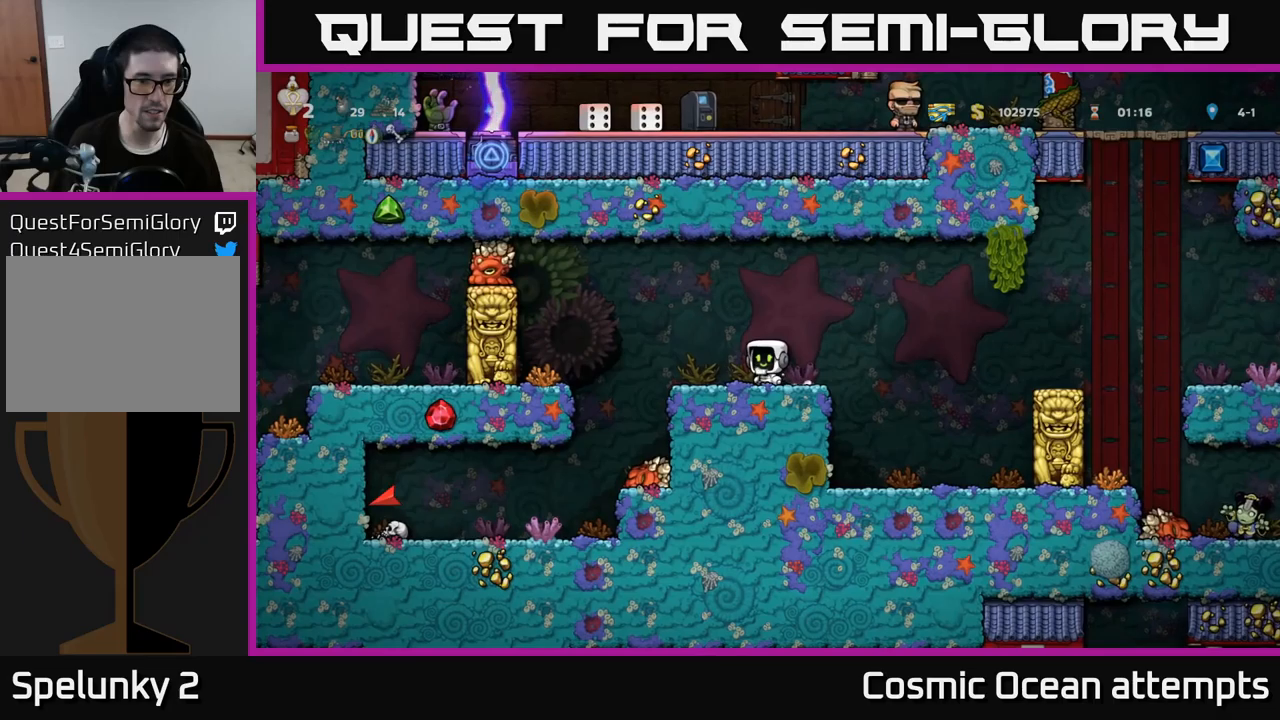
{"buttons": [], "left_stick": "center", "right_stick": "center", "events": []}
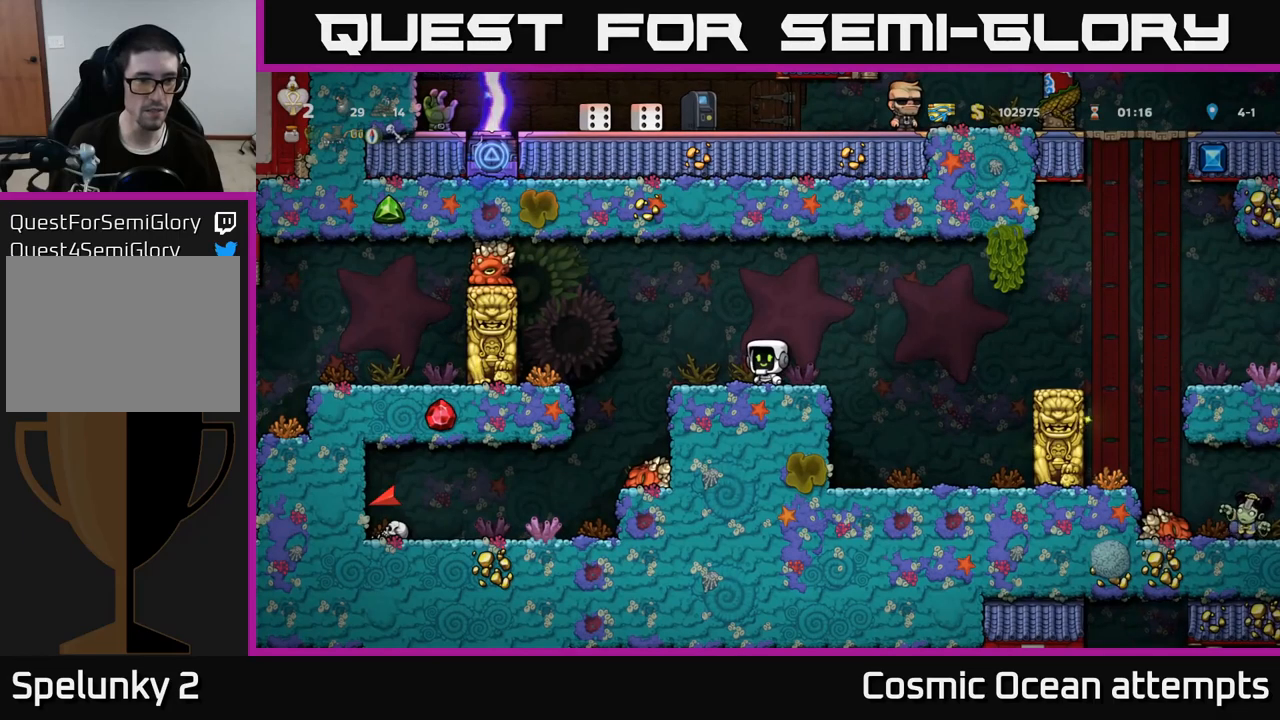
{"buttons": ["DPAD_LEFT"], "left_stick": "center", "right_stick": "center", "events": [[334, "DPAD_LEFT", "down"]]}
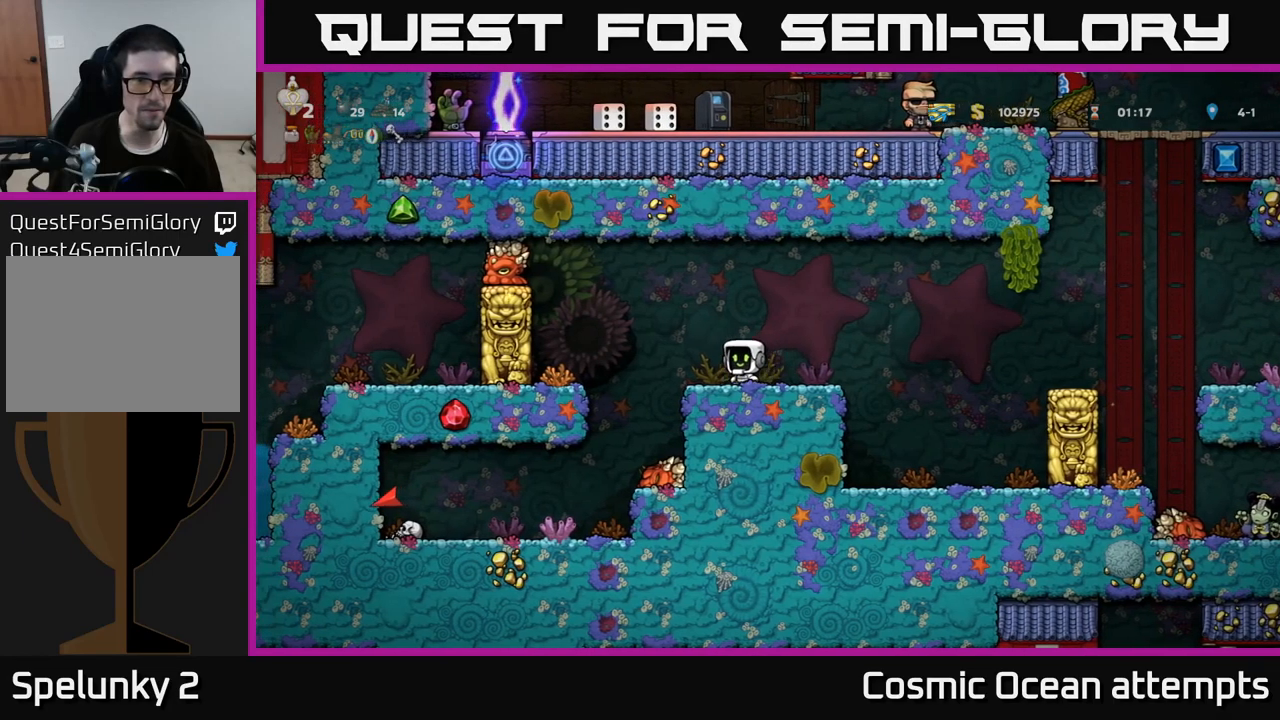
{"buttons": [], "left_stick": "center", "right_stick": "center", "events": [[84, "DPAD_LEFT", "up"]]}
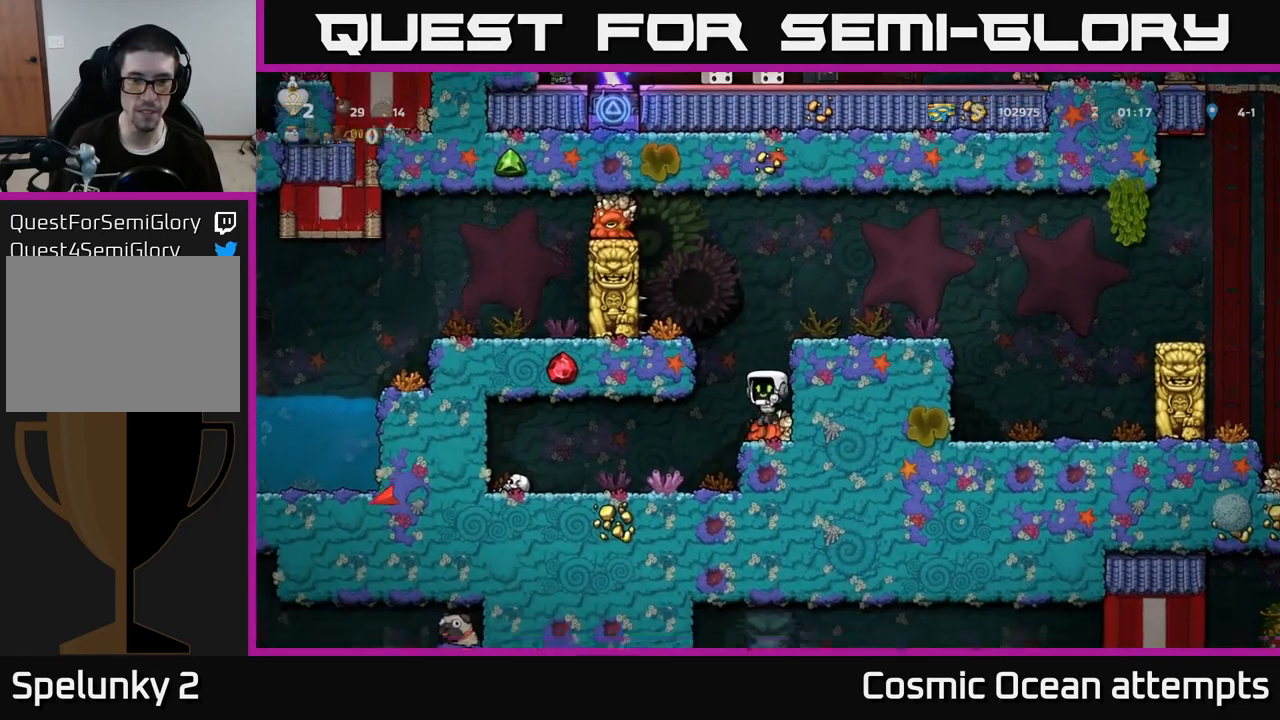
{"buttons": ["DPAD_RIGHT"], "left_stick": "center", "right_stick": "center", "events": [[50, "DPAD_DOWN", "down"], [167, "X", "down"], [250, "X", "up"], [267, "A", "down"], [284, "DPAD_DOWN", "up"], [467, "DPAD_RIGHT", "down"], [484, "A", "up"]]}
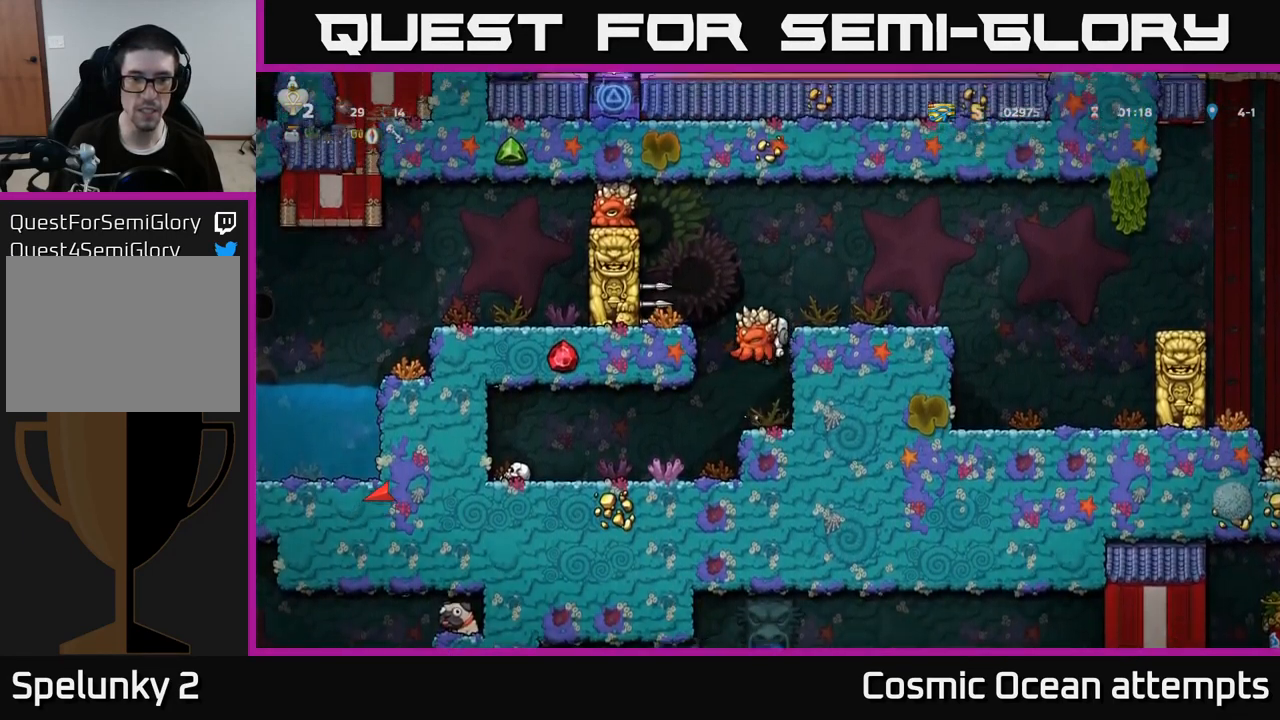
{"buttons": [], "left_stick": "center", "right_stick": "center", "events": [[134, "A", "down"], [267, "A", "up"], [384, "DPAD_RIGHT", "up"]]}
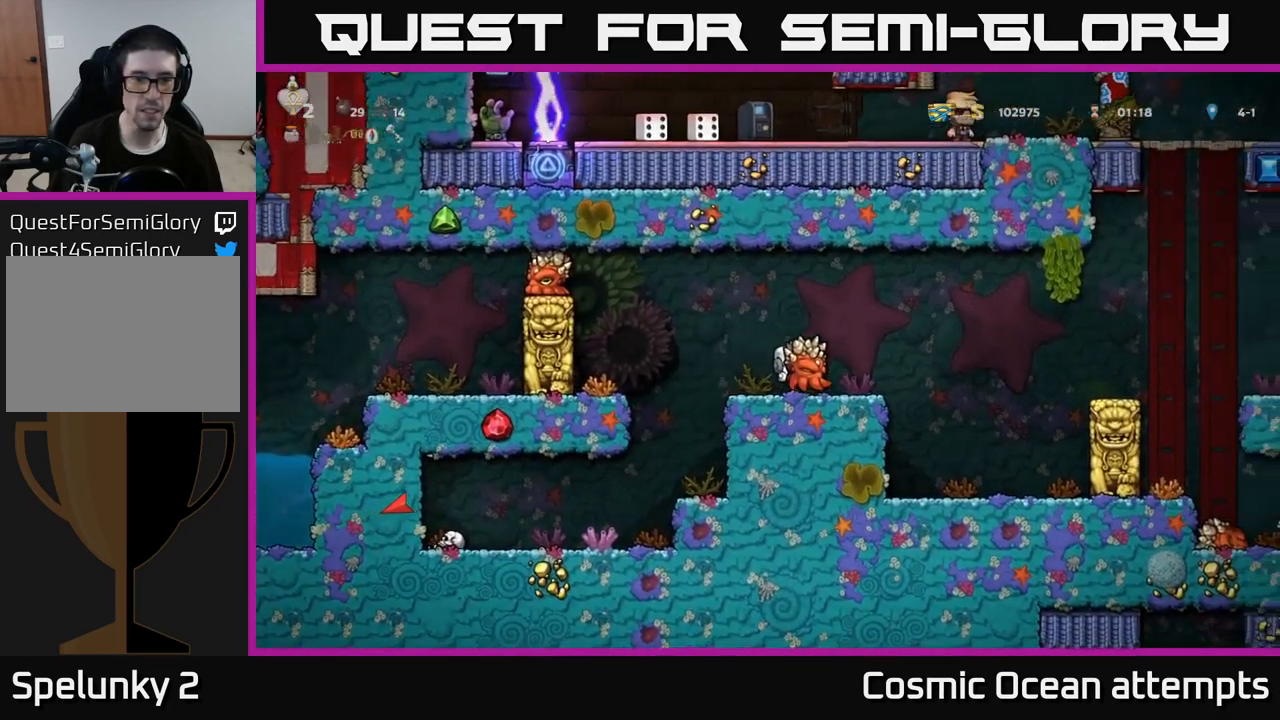
{"buttons": ["DPAD_RIGHT"], "left_stick": "center", "right_stick": "center", "events": [[84, "DPAD_LEFT", "down"], [134, "A", "down"], [250, "X", "down"], [284, "DPAD_LEFT", "up"], [334, "X", "up"], [350, "A", "up"], [350, "DPAD_RIGHT", "down"]]}
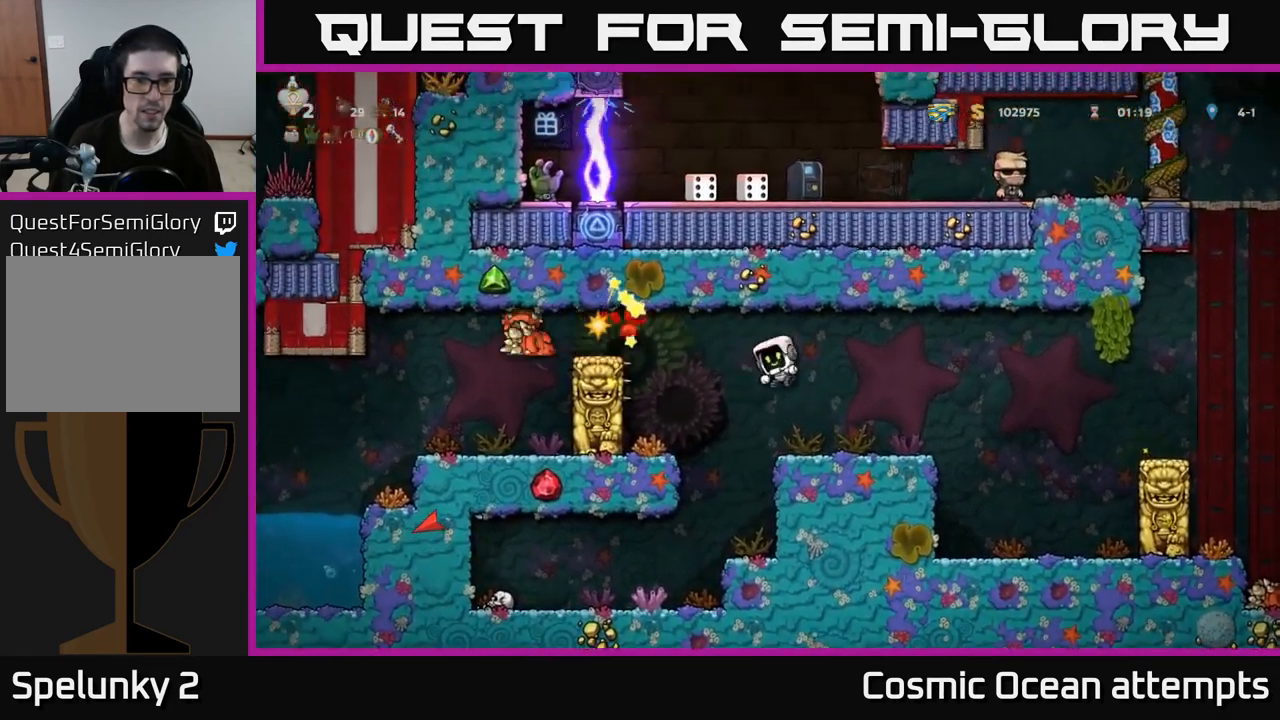
{"buttons": [], "left_stick": "center", "right_stick": "center", "events": [[34, "DPAD_RIGHT", "up"]]}
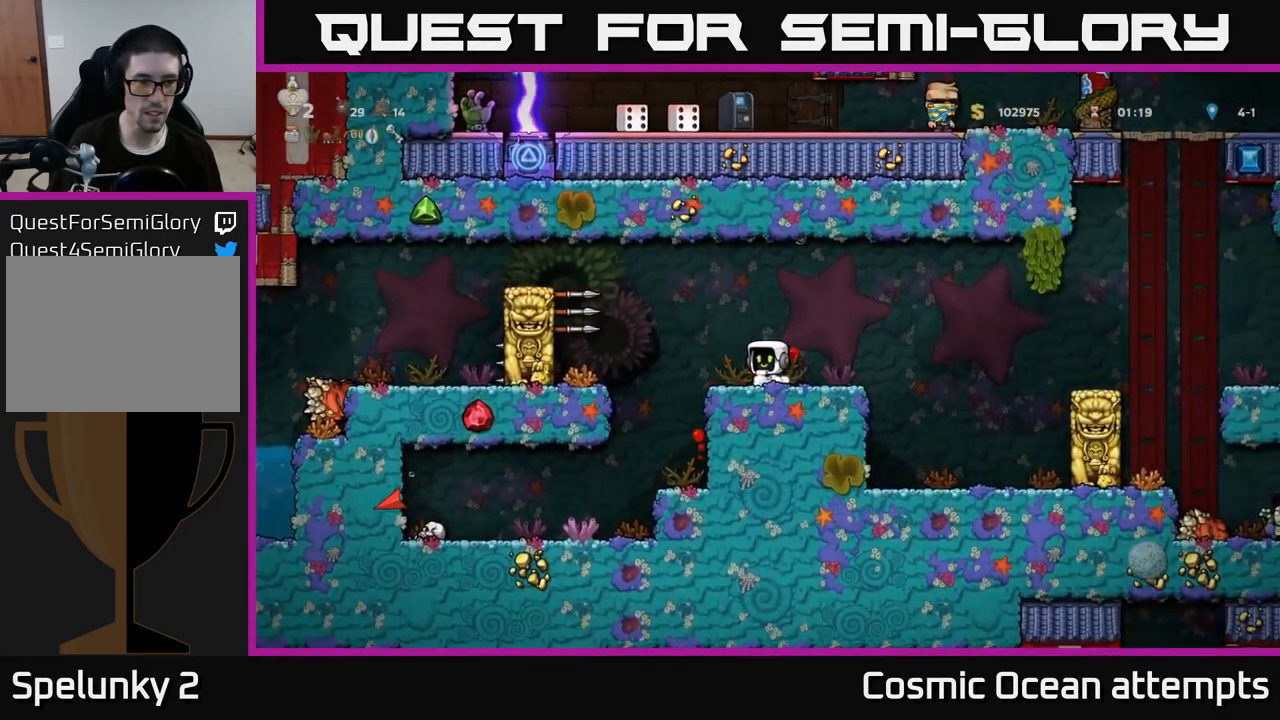
{"buttons": ["DPAD_LEFT"], "left_stick": "center", "right_stick": "center", "events": [[384, "DPAD_LEFT", "down"]]}
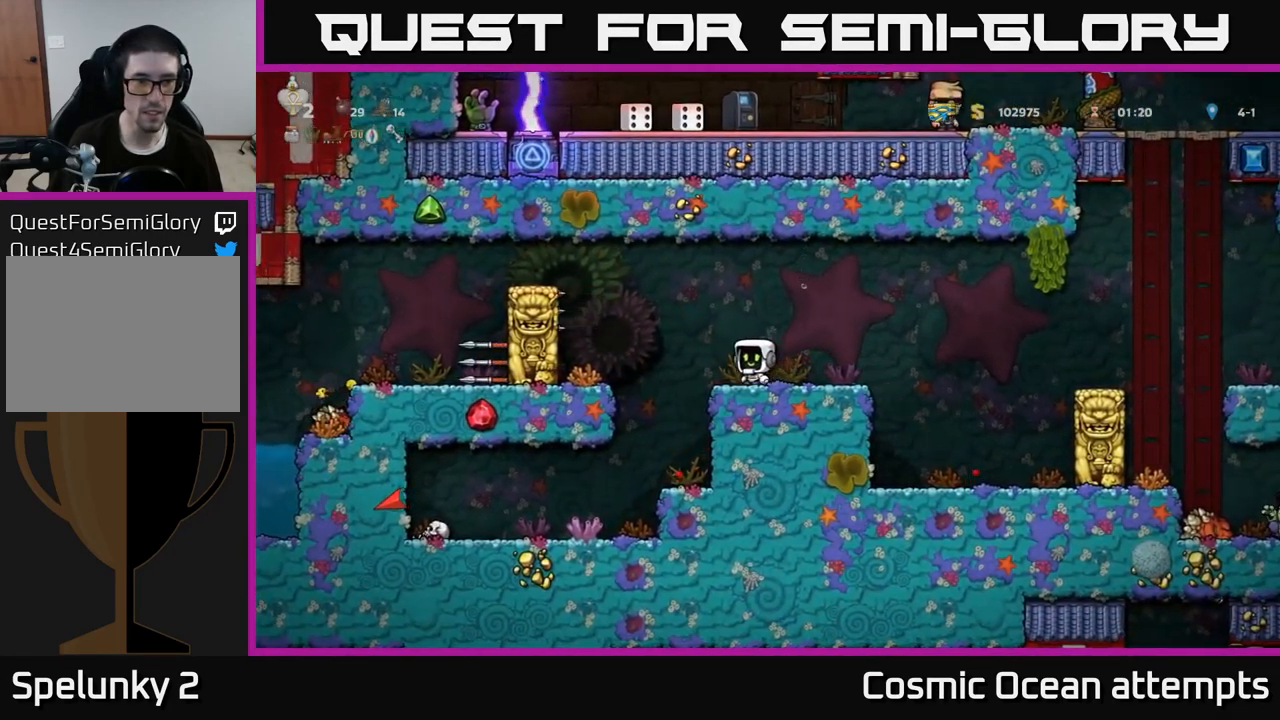
{"buttons": ["DPAD_LEFT"], "left_stick": "center", "right_stick": "center", "events": [[67, "A", "down"], [300, "A", "up"]]}
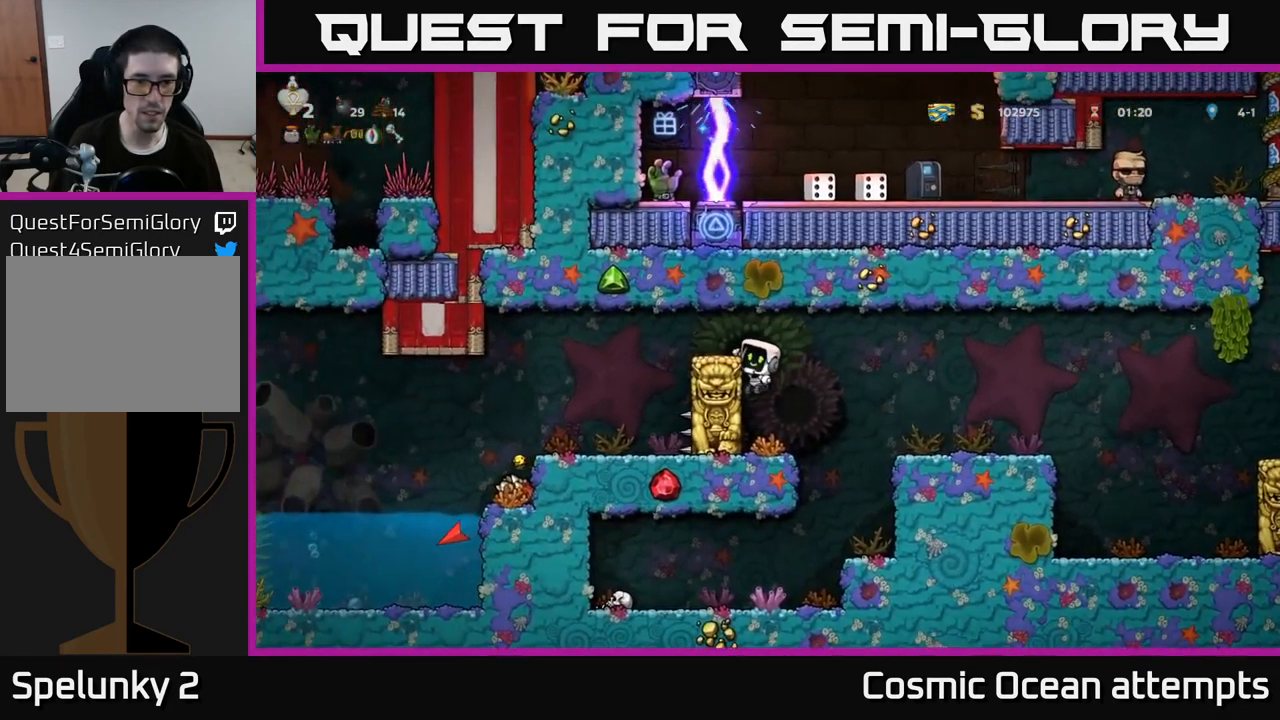
{"buttons": [], "left_stick": "center", "right_stick": "center", "events": [[50, "A", "down"], [200, "A", "up"], [200, "DPAD_LEFT", "up"]]}
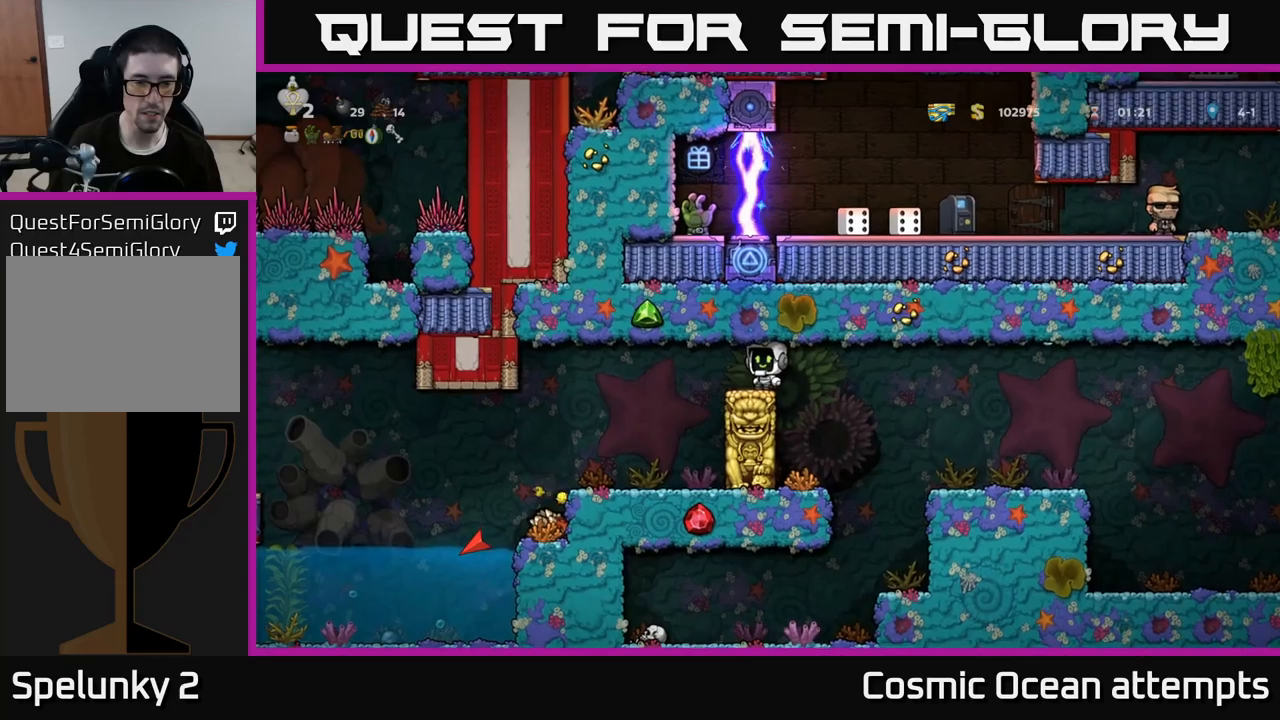
{"buttons": [], "left_stick": "center", "right_stick": "center", "events": []}